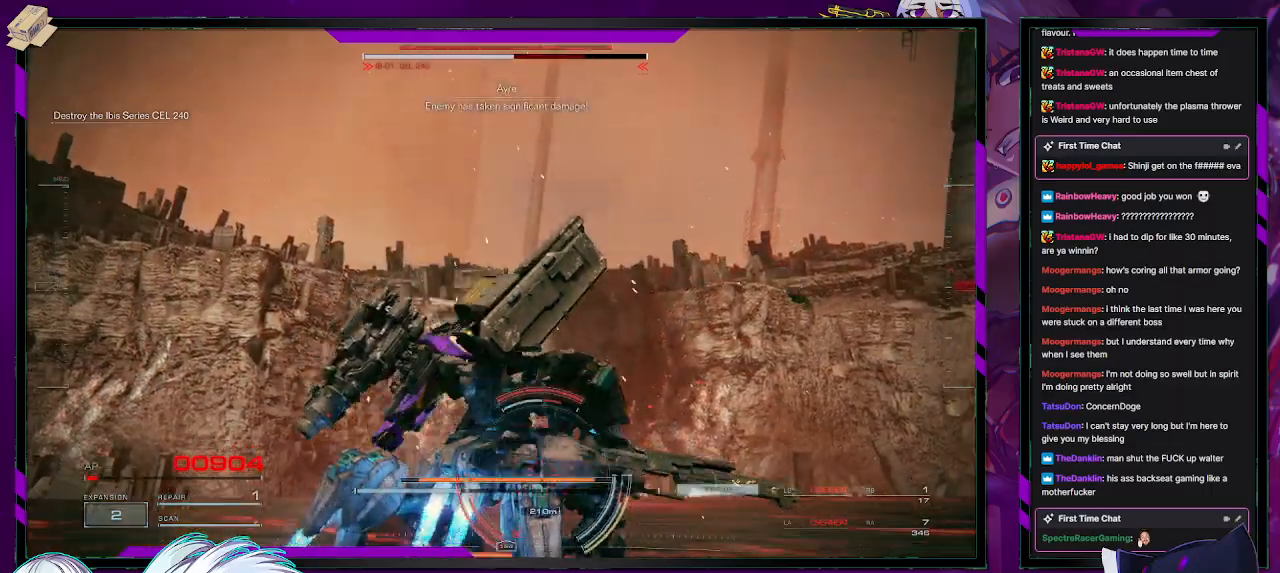
Gameplay with a controller (Xbox layout); each line is a JSON object with the inputs held at the frame after it. "events" lists button and stick changes between this image and that frame as [ms after this image, input, new state], when the widget could be followed in between.
{"buttons": ["R2"], "left_stick": "up-left", "right_stick": "center", "events": [[117, "R2", "up"], [150, "right_stick", "center"], [167, "R2", "down"], [283, "R2", "up"], [300, "R2", "down"], [450, "R2", "up"], [483, "R2", "down"]]}
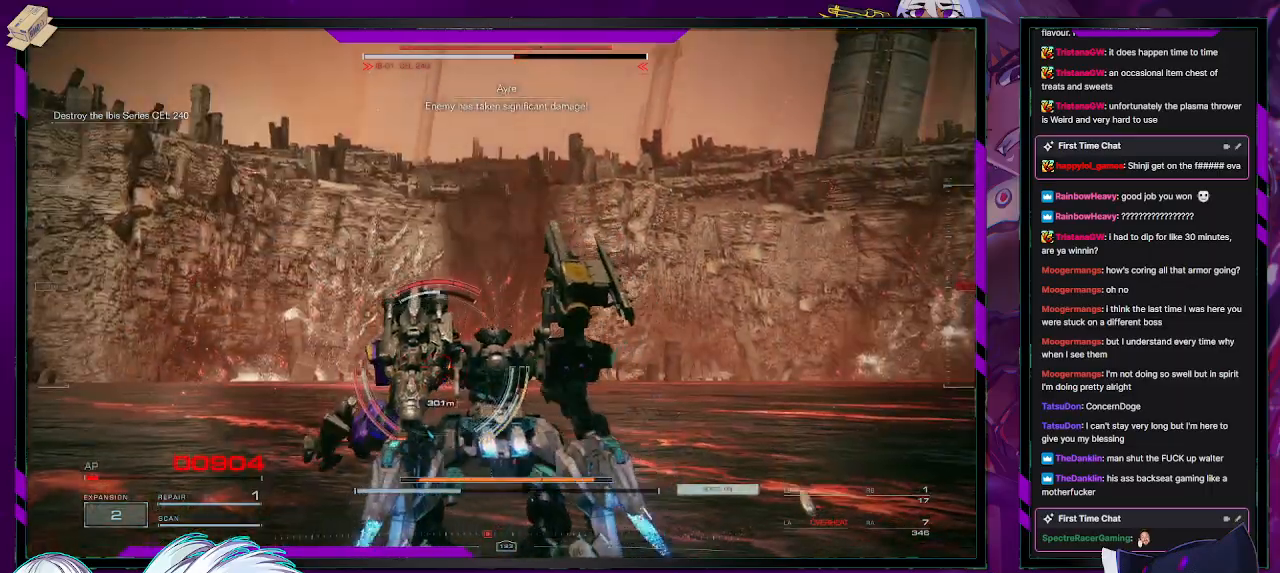
{"buttons": ["R2"], "left_stick": "up-left", "right_stick": "center", "events": [[100, "R2", "up"], [117, "R2", "down"], [267, "R2", "up"], [300, "R2", "down"]]}
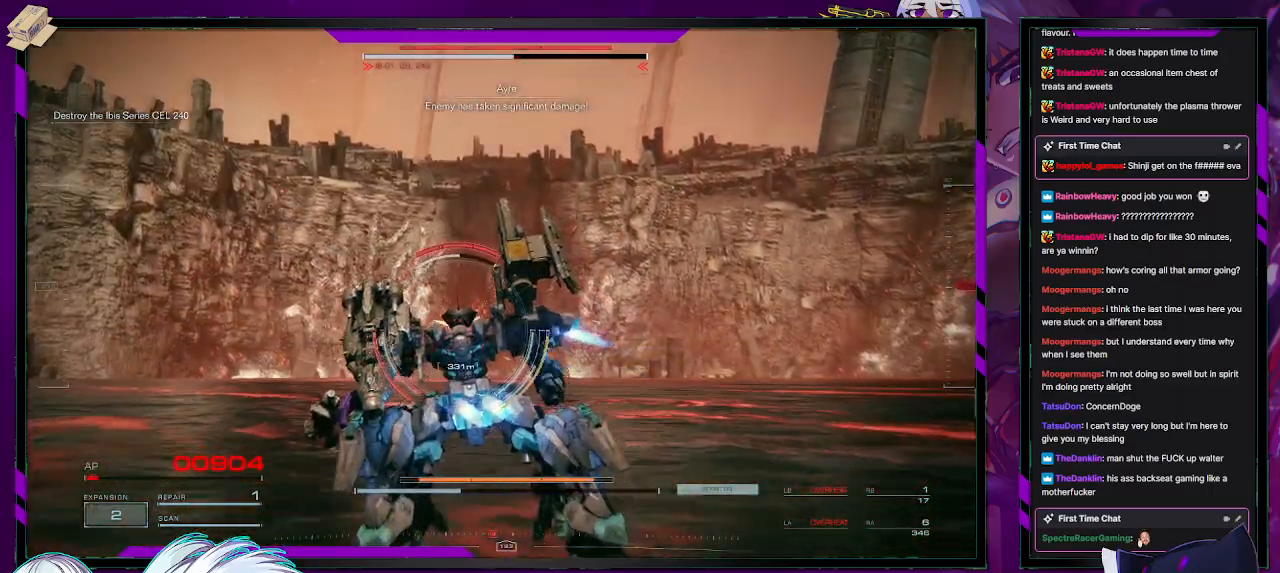
{"buttons": ["R2", "DPAD_UP"], "left_stick": "up-left", "right_stick": "center", "events": [[200, "R2", "up"], [283, "R2", "down"], [317, "DPAD_UP", "down"], [400, "DPAD_UP", "up"], [500, "DPAD_UP", "down"]]}
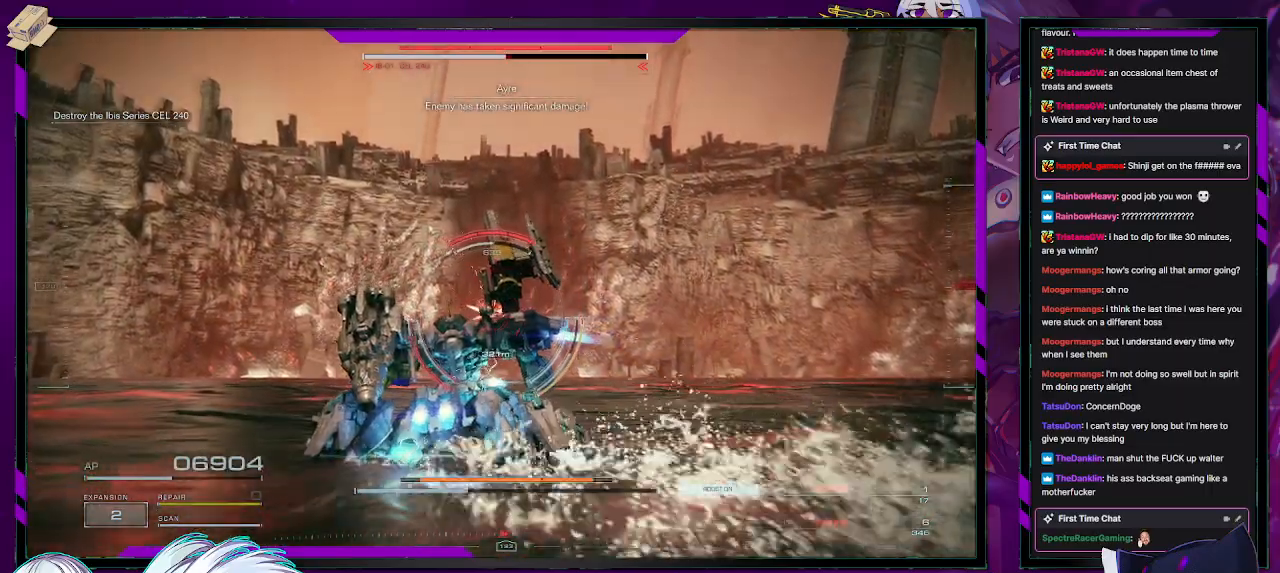
{"buttons": ["R2"], "left_stick": "up-left", "right_stick": "center", "events": [[50, "DPAD_UP", "up"], [100, "DPAD_UP", "down"], [150, "DPAD_UP", "up"]]}
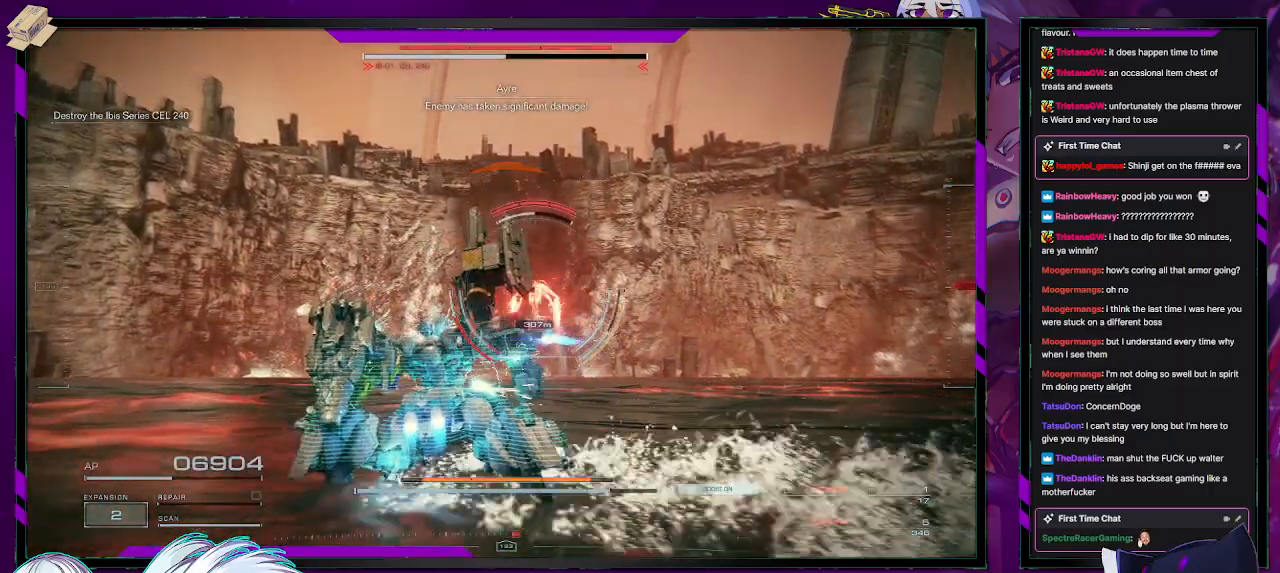
{"buttons": ["R2"], "left_stick": "up-left", "right_stick": "center", "events": []}
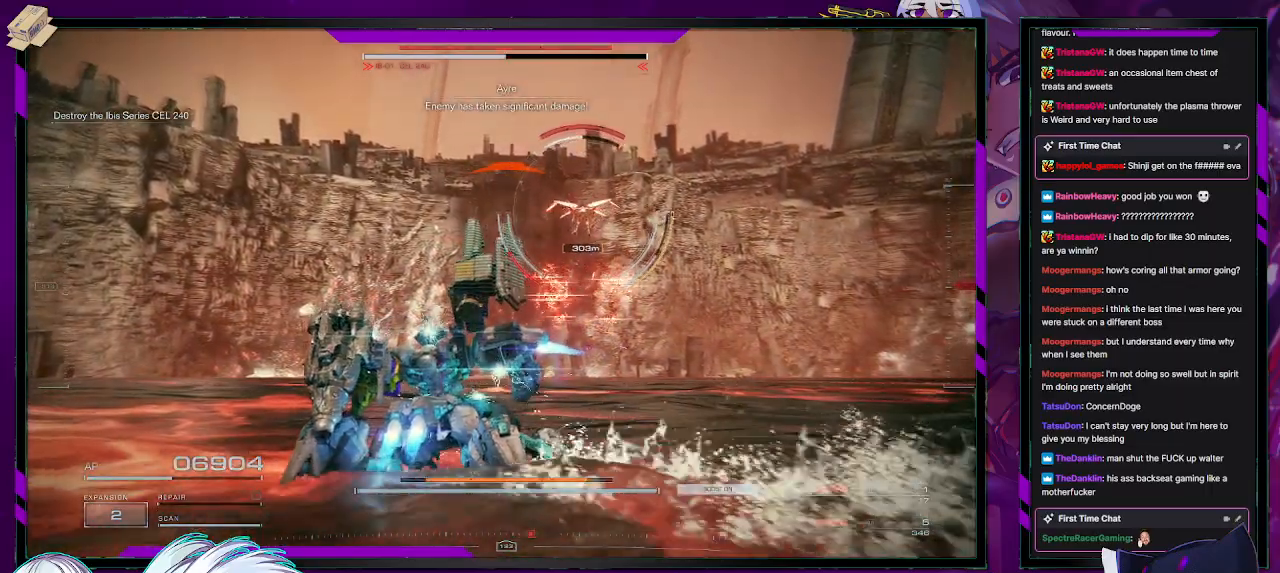
{"buttons": ["X", "R2"], "left_stick": "left", "right_stick": "center", "events": [[133, "left_stick", "left"], [400, "X", "down"]]}
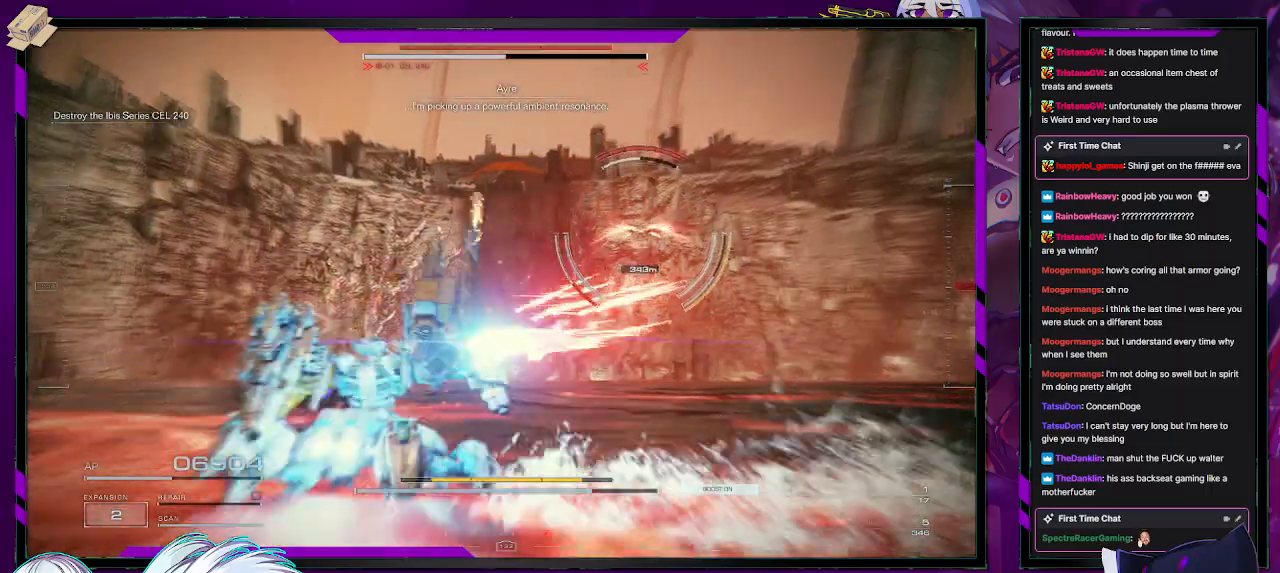
{"buttons": ["R2"], "left_stick": "up-left", "right_stick": "up-right", "events": [[50, "left_stick", "up-left"], [67, "X", "up"], [217, "right_stick", "right"], [333, "R2", "up"], [333, "right_stick", "center"], [417, "R2", "down"], [433, "right_stick", "up-right"]]}
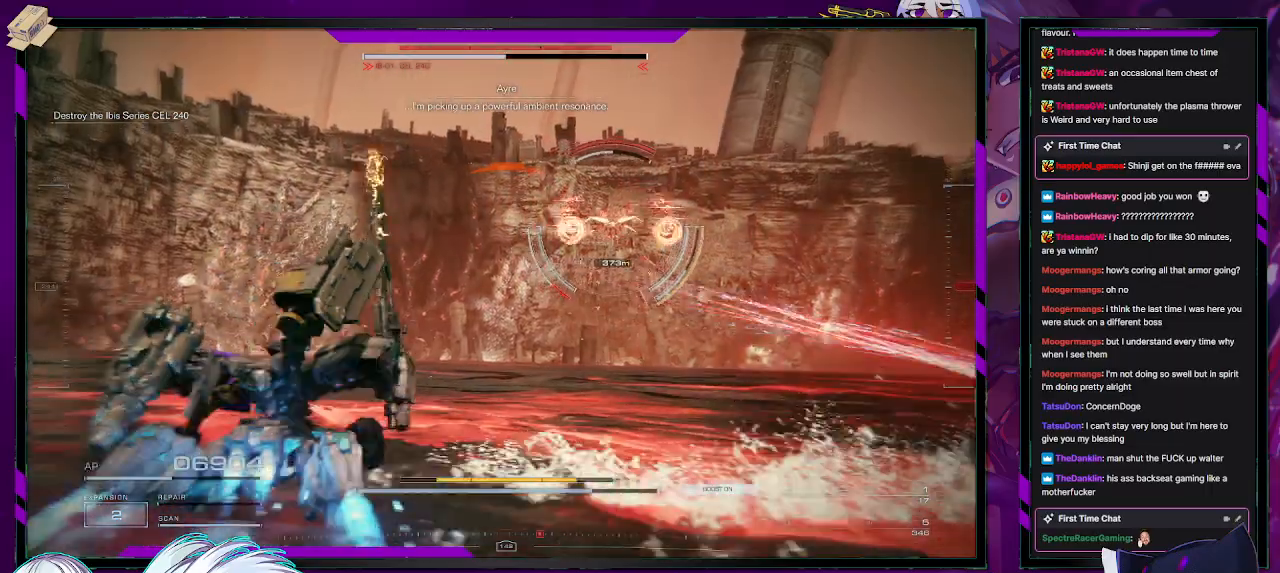
{"buttons": ["R2"], "left_stick": "up-left", "right_stick": "center", "events": [[50, "right_stick", "center"]]}
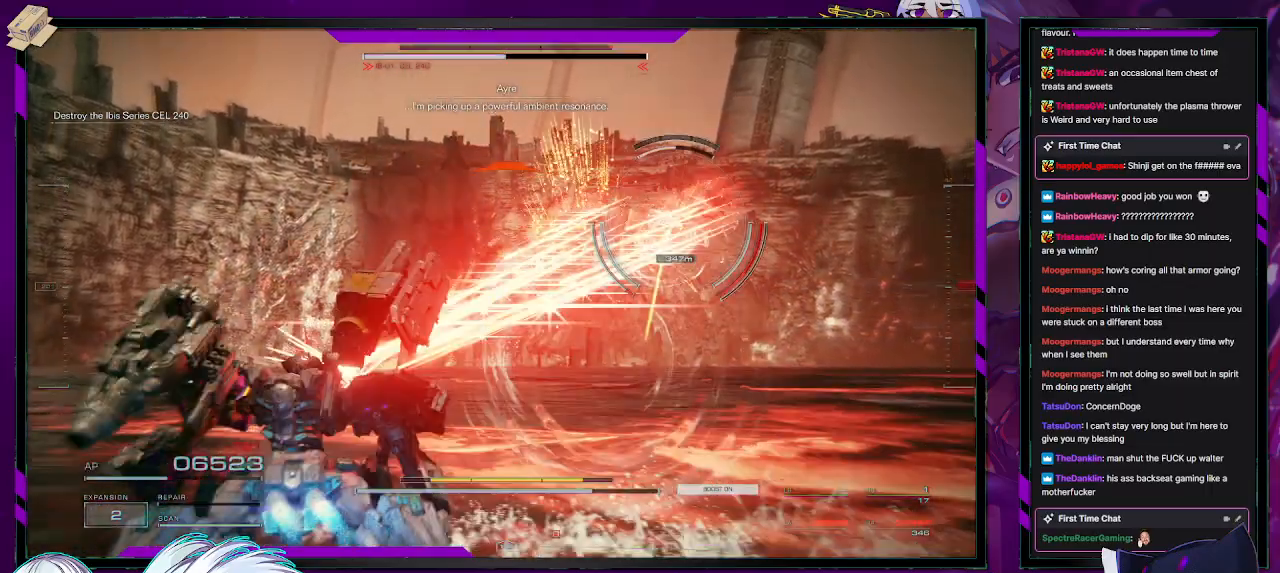
{"buttons": ["R2"], "left_stick": "down-right", "right_stick": "center", "events": [[33, "left_stick", "center"], [133, "left_stick", "down-right"], [233, "X", "down"], [317, "X", "up"], [367, "X", "down"], [450, "X", "up"]]}
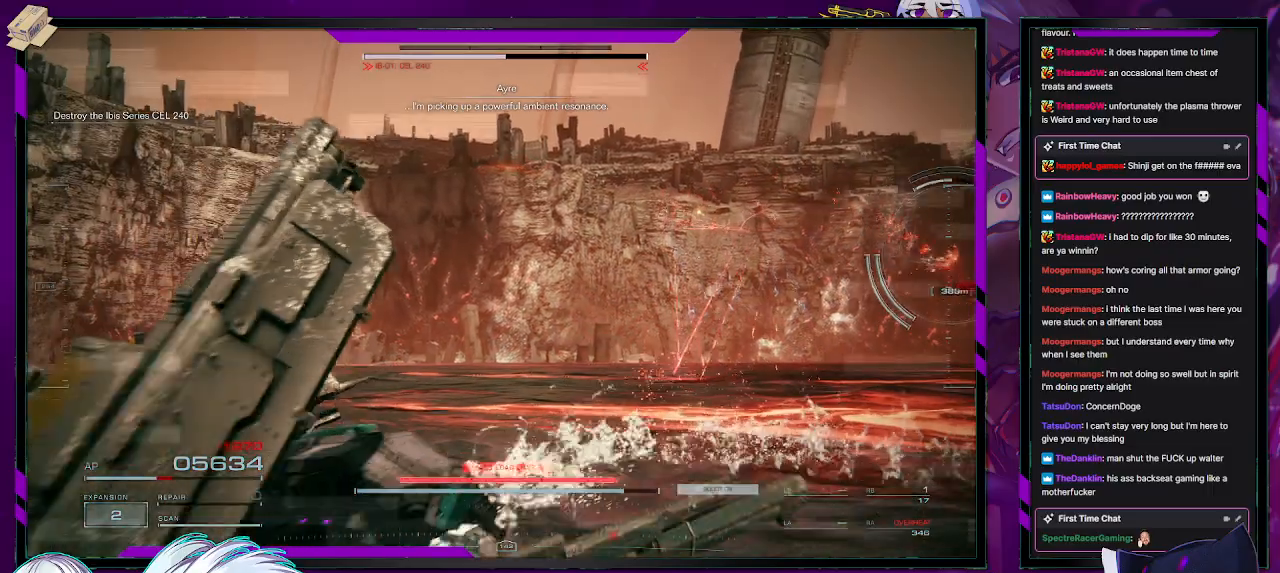
{"buttons": ["R2"], "left_stick": "center", "right_stick": "right", "events": [[33, "X", "down"], [117, "X", "up"], [267, "right_stick", "right"], [383, "left_stick", "center"]]}
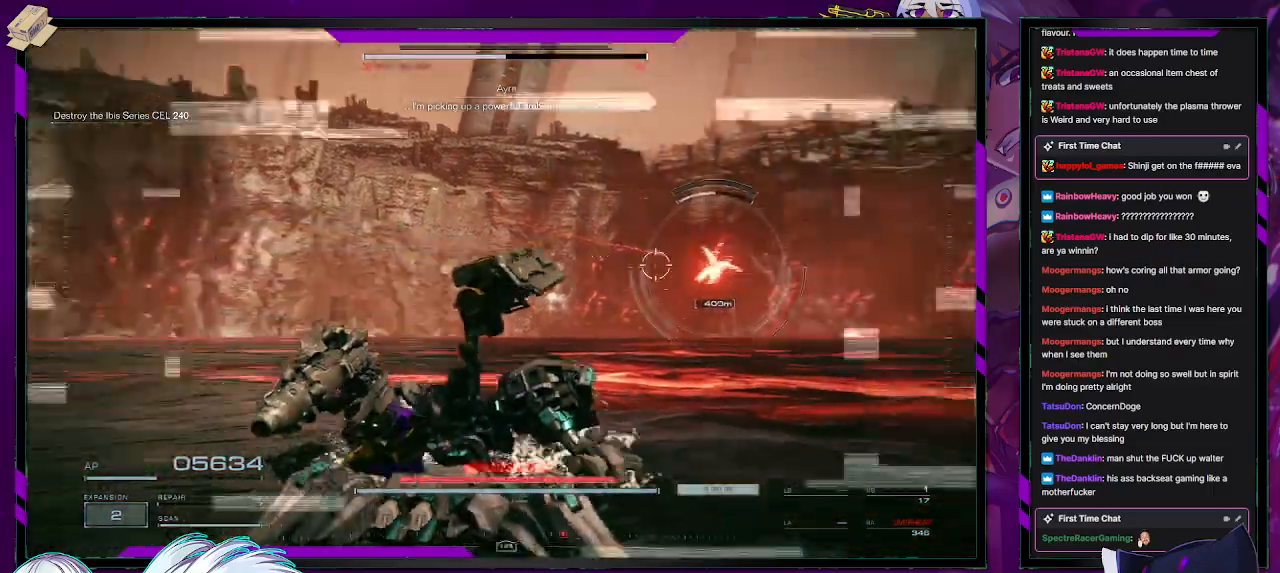
{"buttons": ["R2"], "left_stick": "right", "right_stick": "center", "events": [[83, "left_stick", "up"], [117, "right_stick", "down"], [183, "right_stick", "center"], [450, "left_stick", "right"]]}
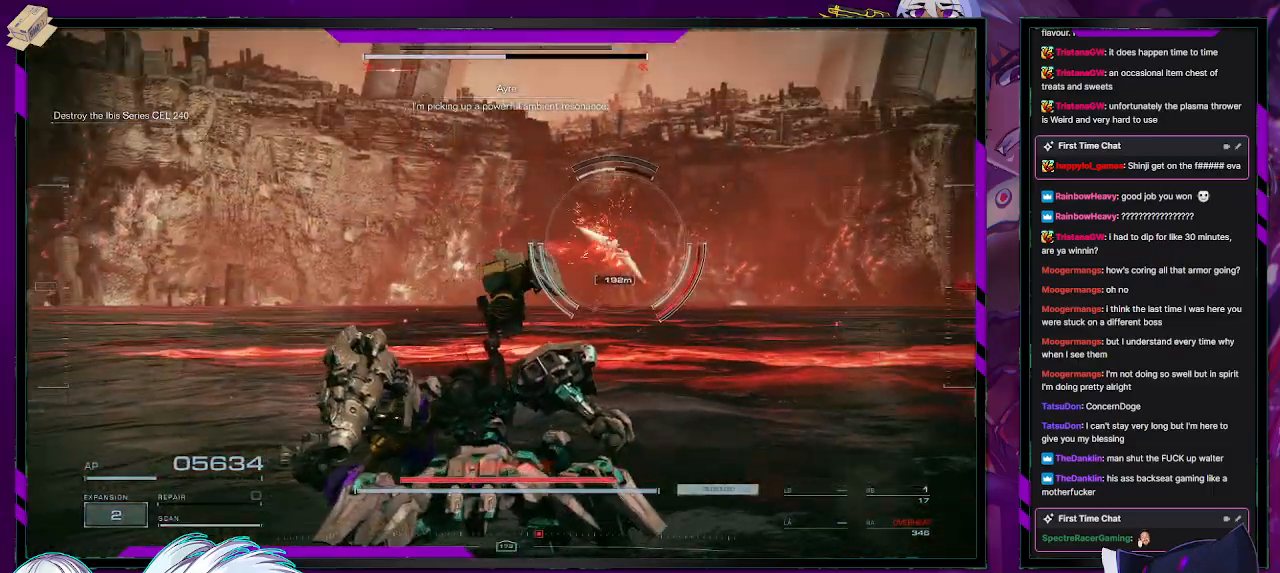
{"buttons": ["X", "R2"], "left_stick": "down-right", "right_stick": "center", "events": [[83, "left_stick", "down-right"], [217, "X", "down"], [317, "X", "up"], [367, "X", "down"], [450, "X", "up"], [500, "X", "down"]]}
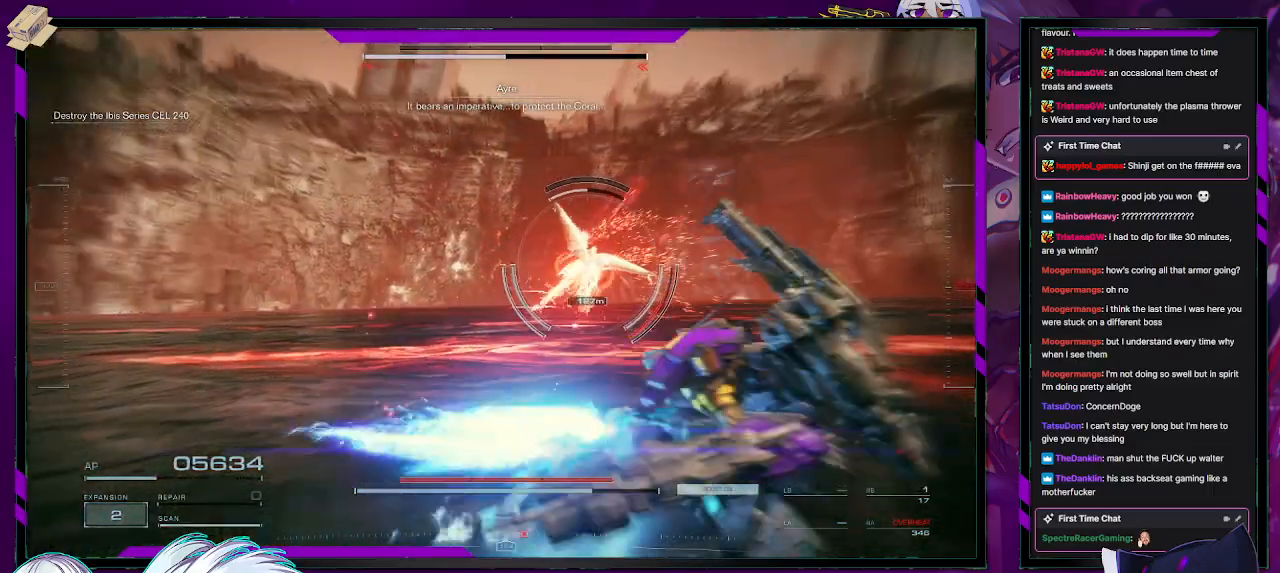
{"buttons": ["R2"], "left_stick": "down-right", "right_stick": "center", "events": [[100, "X", "up"], [150, "L1", "down"], [233, "L1", "up"]]}
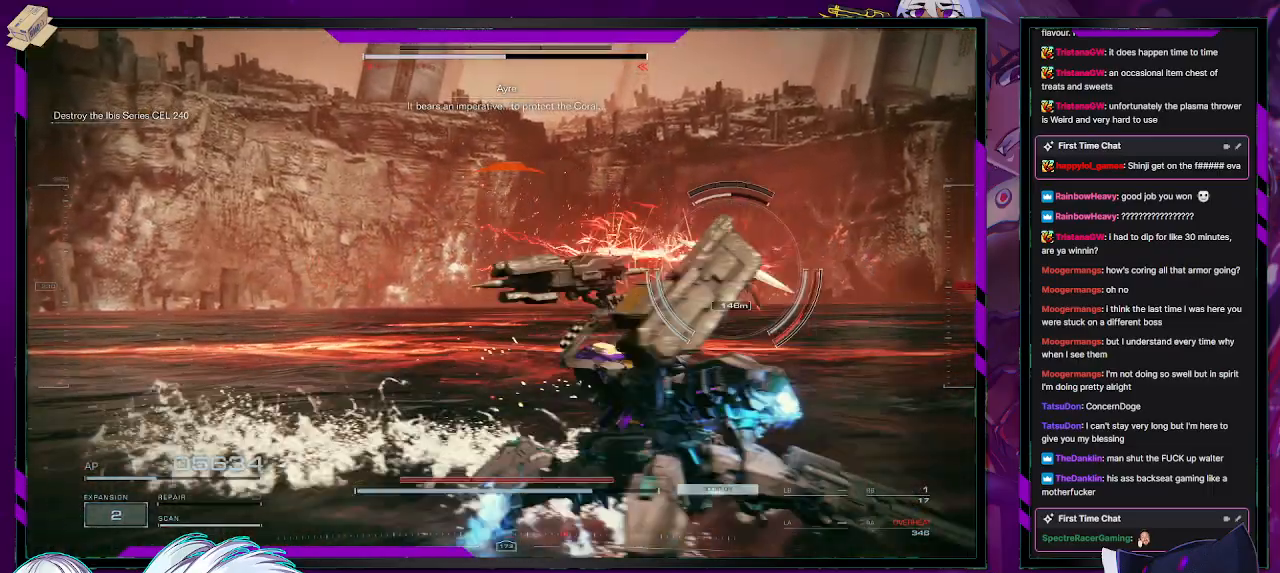
{"buttons": ["A", "R2"], "left_stick": "down-right", "right_stick": "center", "events": [[150, "A", "down"]]}
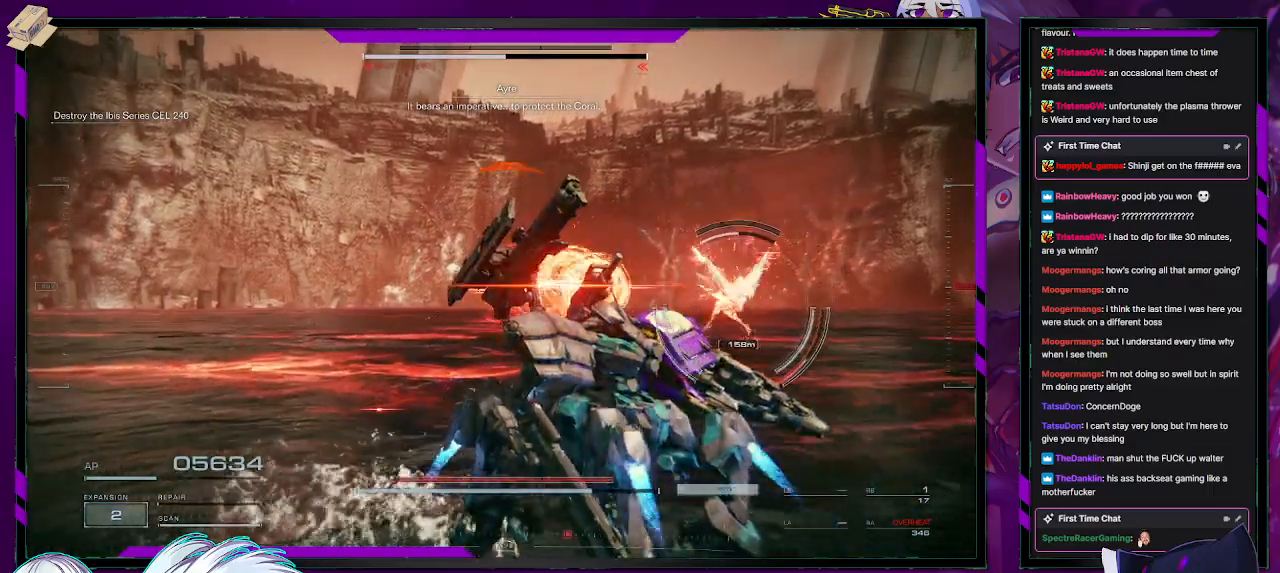
{"buttons": ["R2"], "left_stick": "down-right", "right_stick": "center", "events": [[500, "A", "up"]]}
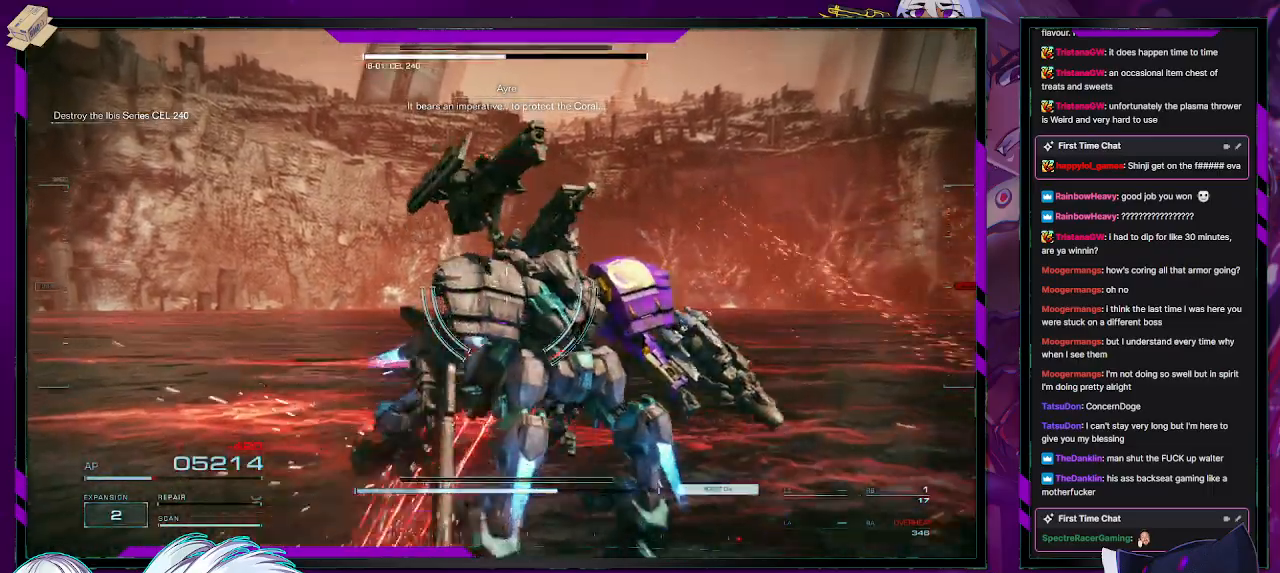
{"buttons": ["R2"], "left_stick": "down-right", "right_stick": "right", "events": [[117, "right_stick", "right"]]}
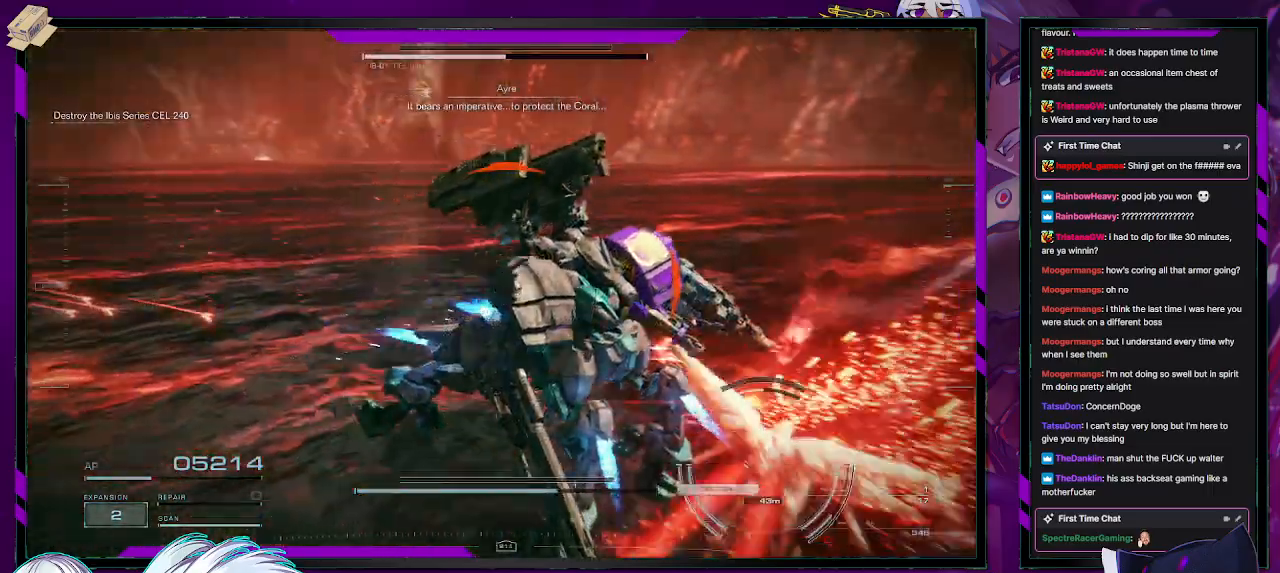
{"buttons": ["R2"], "left_stick": "right", "right_stick": "center", "events": [[117, "right_stick", "center"], [150, "X", "down"], [250, "X", "up"], [450, "left_stick", "right"]]}
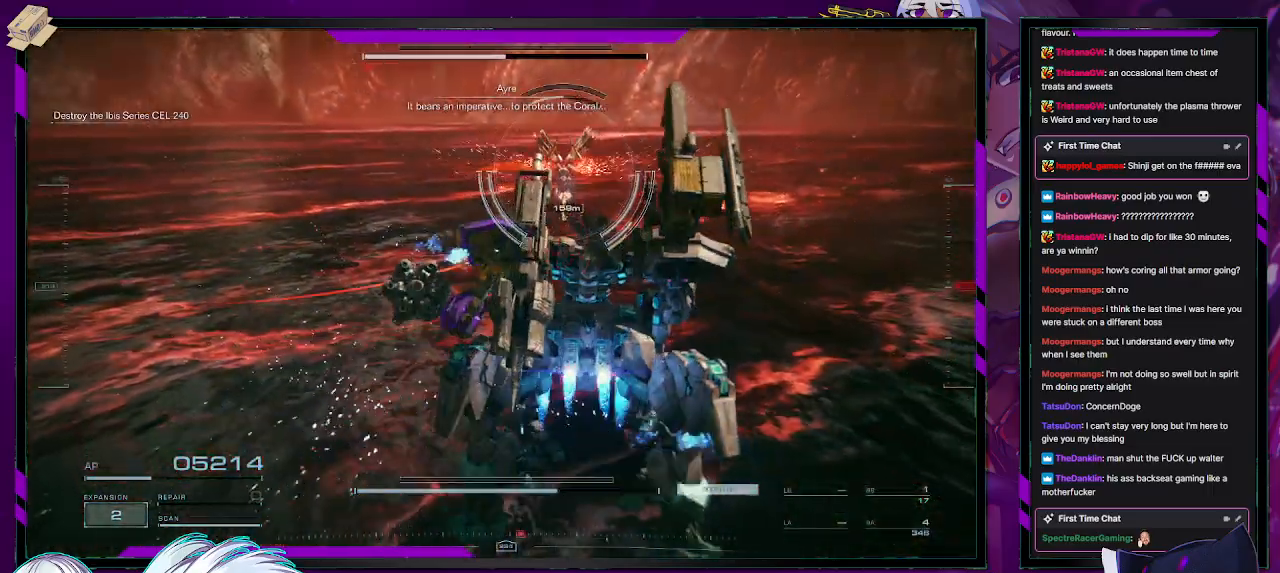
{"buttons": ["L2", "R2"], "left_stick": "up-right", "right_stick": "center", "events": [[133, "left_stick", "up-right"], [167, "L2", "down"], [367, "right_stick", "up-left"], [483, "right_stick", "center"]]}
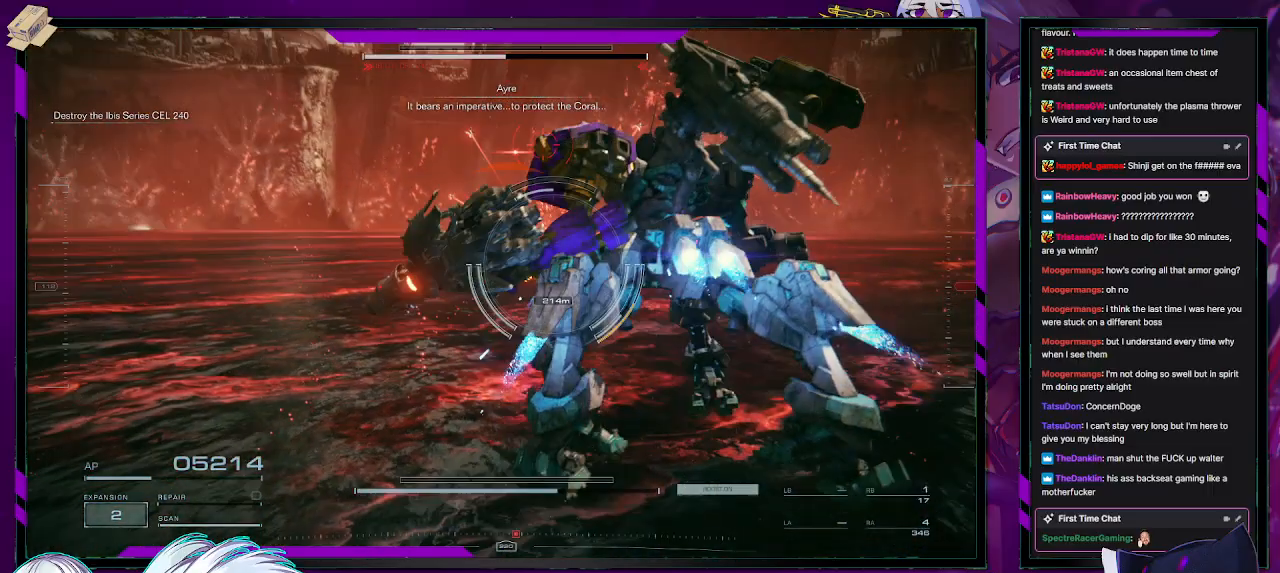
{"buttons": ["L2", "R2"], "left_stick": "up", "right_stick": "center", "events": [[67, "right_stick", "down-right"], [200, "left_stick", "up"], [233, "right_stick", "center"]]}
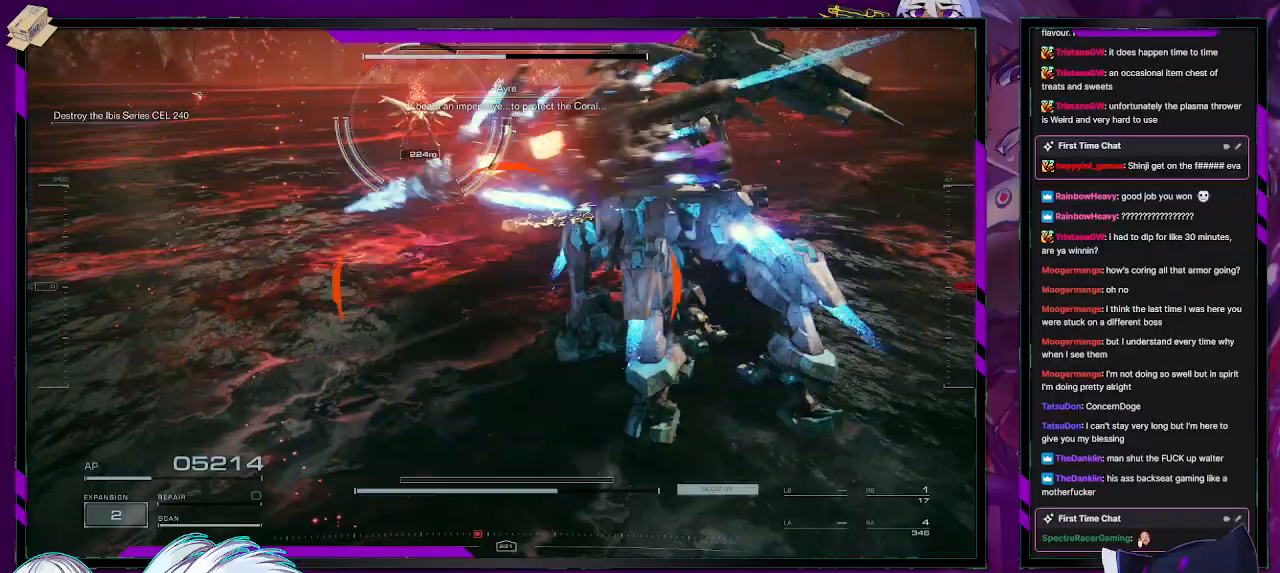
{"buttons": ["L2", "R2"], "left_stick": "up", "right_stick": "center", "events": []}
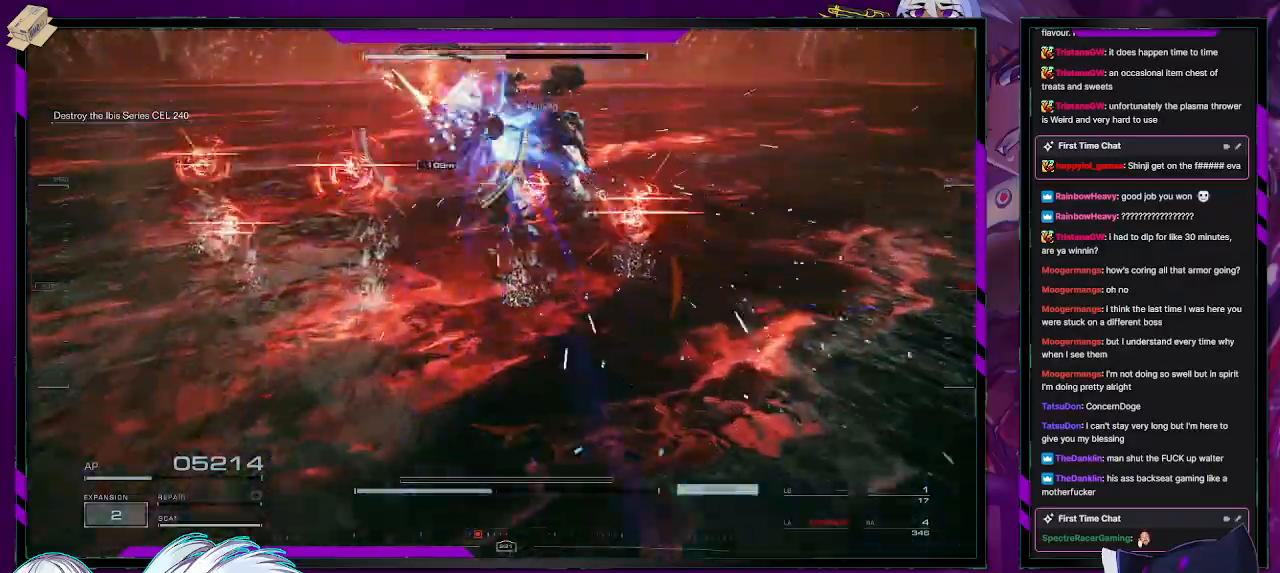
{"buttons": ["L2", "R2"], "left_stick": "up", "right_stick": "center", "events": []}
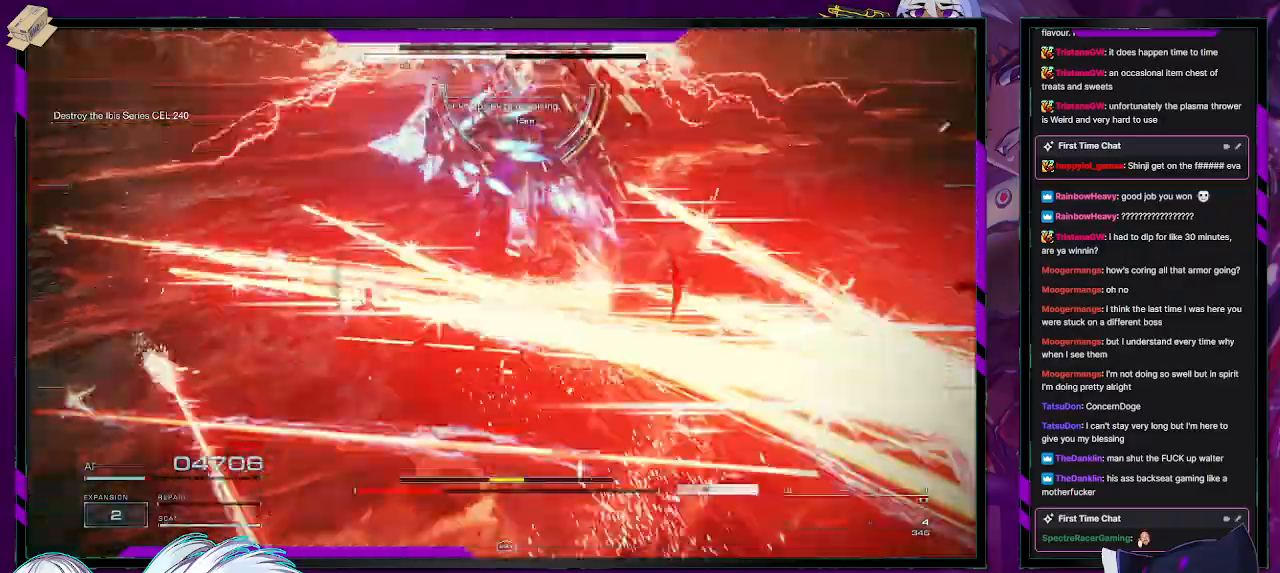
{"buttons": ["R2"], "left_stick": "up", "right_stick": "up", "events": [[467, "right_stick", "up"], [500, "L2", "up"]]}
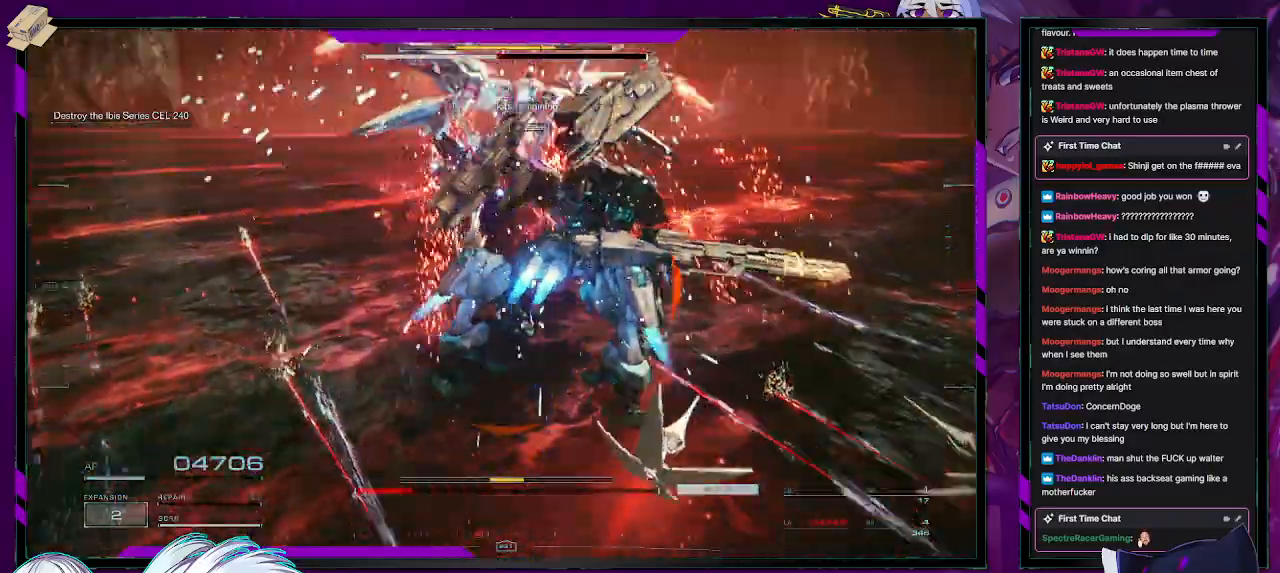
{"buttons": ["R2"], "left_stick": "down", "right_stick": "up", "events": [[50, "left_stick", "up-left"], [67, "R2", "up"], [83, "right_stick", "up-left"], [150, "R2", "down"], [183, "right_stick", "center"], [200, "left_stick", "center"], [233, "R2", "up"], [250, "left_stick", "down-left"], [283, "R2", "down"], [300, "left_stick", "down"], [483, "right_stick", "up"]]}
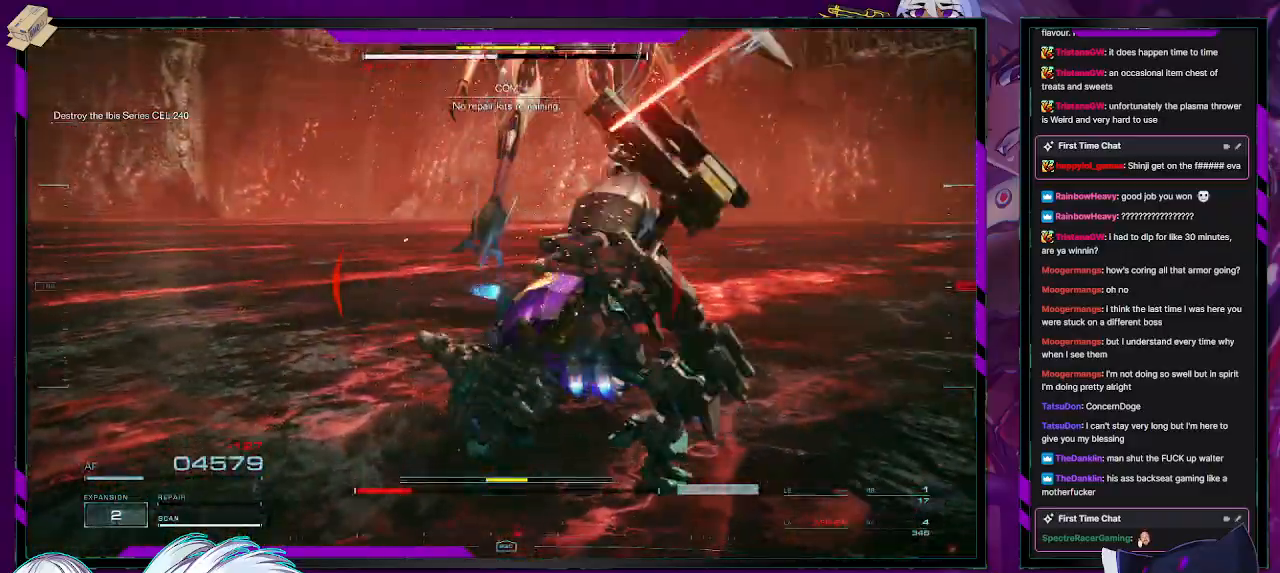
{"buttons": ["R2"], "left_stick": "down", "right_stick": "up", "events": [[183, "right_stick", "center"], [350, "right_stick", "up"]]}
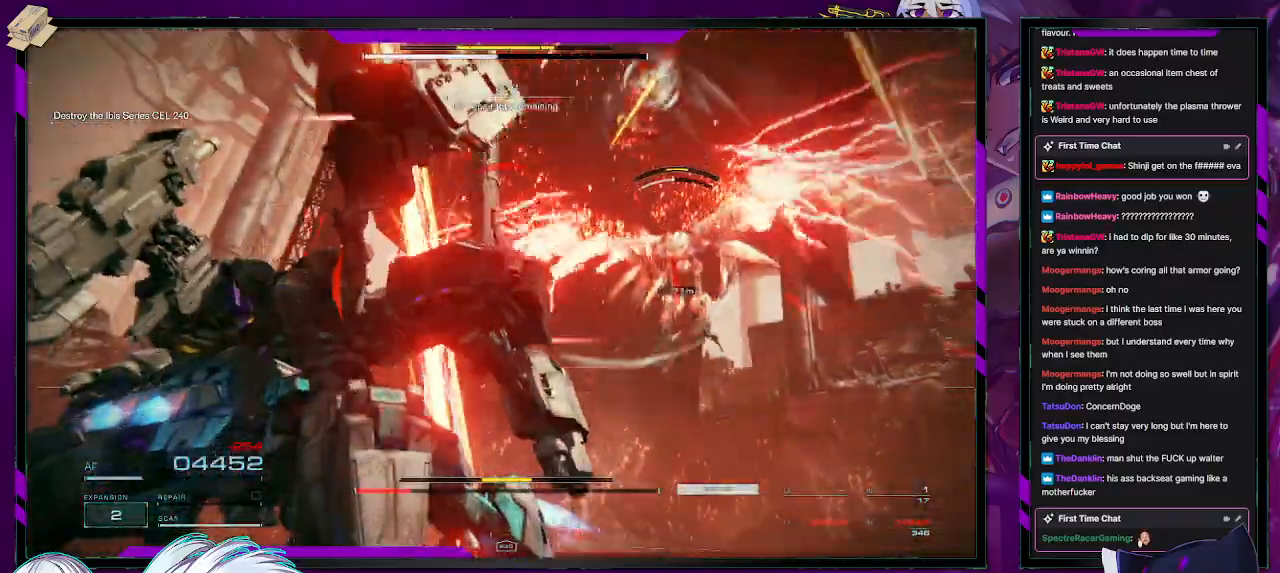
{"buttons": ["R2"], "left_stick": "up-left", "right_stick": "center", "events": [[67, "right_stick", "down-right"], [100, "left_stick", "up-left"], [317, "right_stick", "right"], [500, "right_stick", "center"]]}
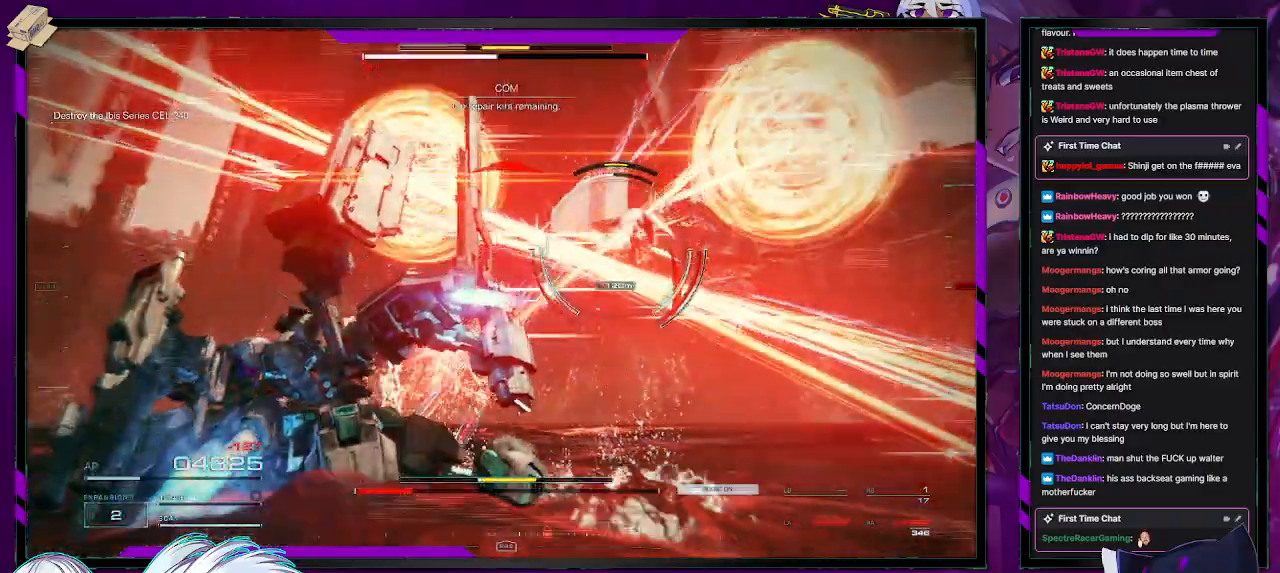
{"buttons": ["R2"], "left_stick": "up-left", "right_stick": "center", "events": [[50, "X", "down"], [150, "X", "up"], [200, "X", "down"], [283, "X", "up"]]}
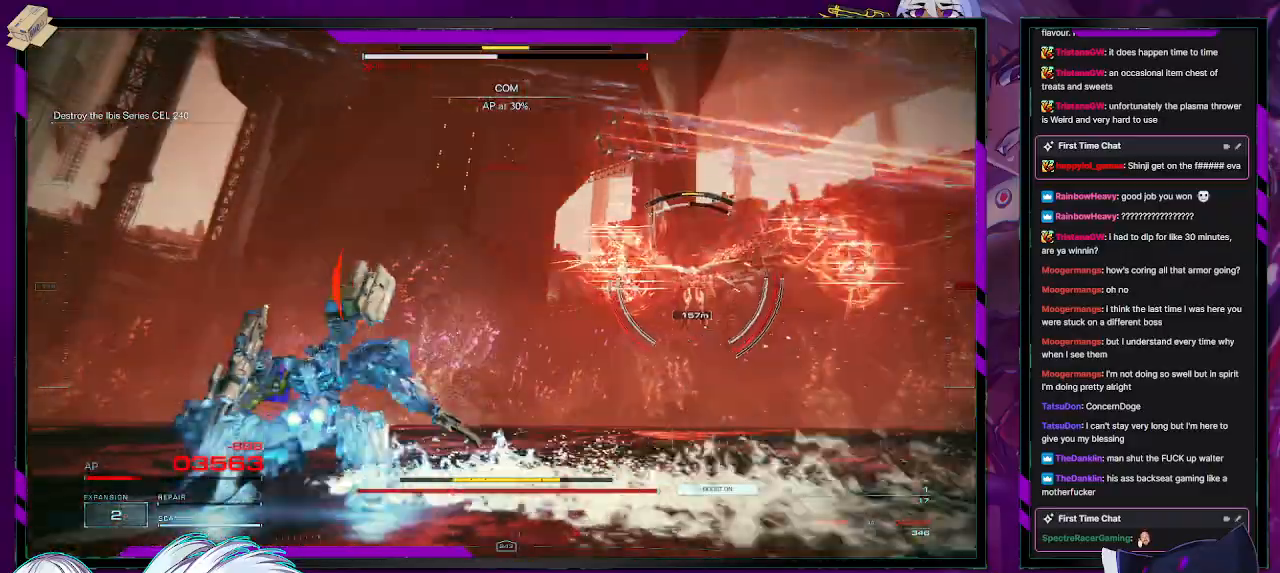
{"buttons": ["R1", "R2"], "left_stick": "up-left", "right_stick": "right", "events": [[83, "right_stick", "right"], [217, "right_stick", "center"], [450, "R1", "down"], [450, "right_stick", "right"]]}
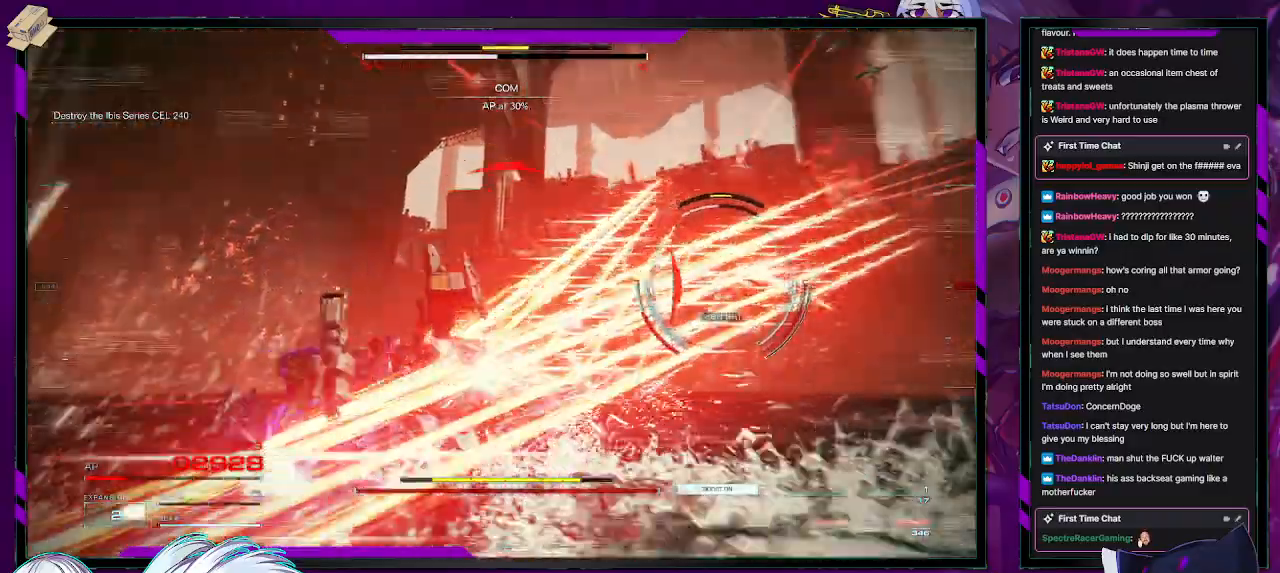
{"buttons": ["R2"], "left_stick": "up-left", "right_stick": "center", "events": [[50, "R1", "up"], [250, "right_stick", "down-right"], [367, "right_stick", "center"]]}
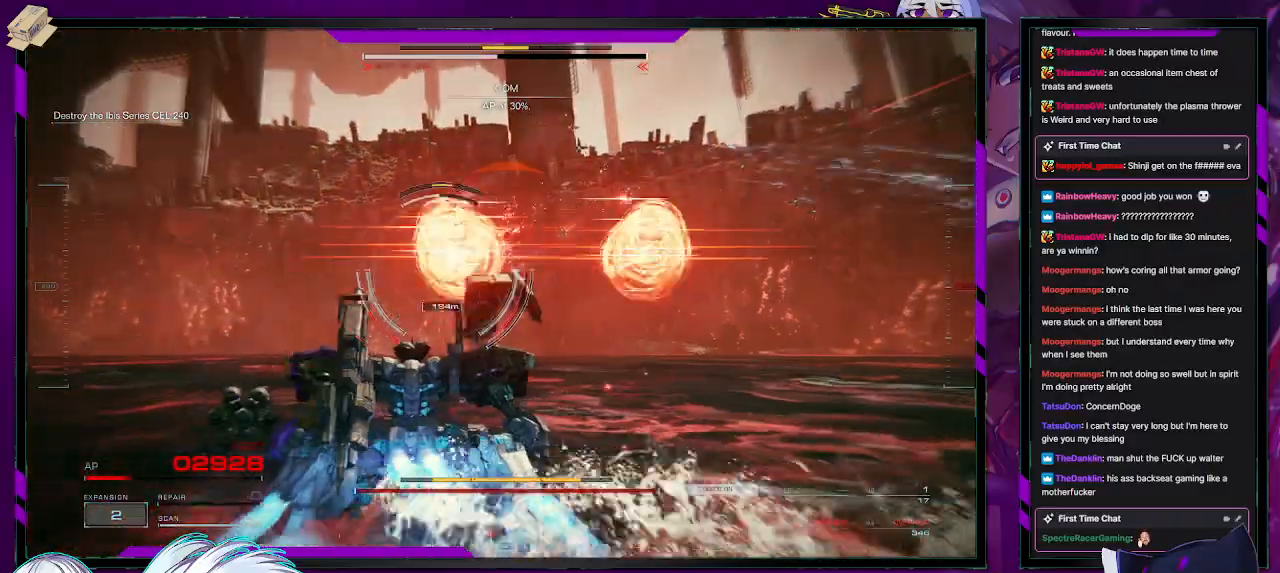
{"buttons": ["R2"], "left_stick": "up-left", "right_stick": "left", "events": [[267, "right_stick", "left"]]}
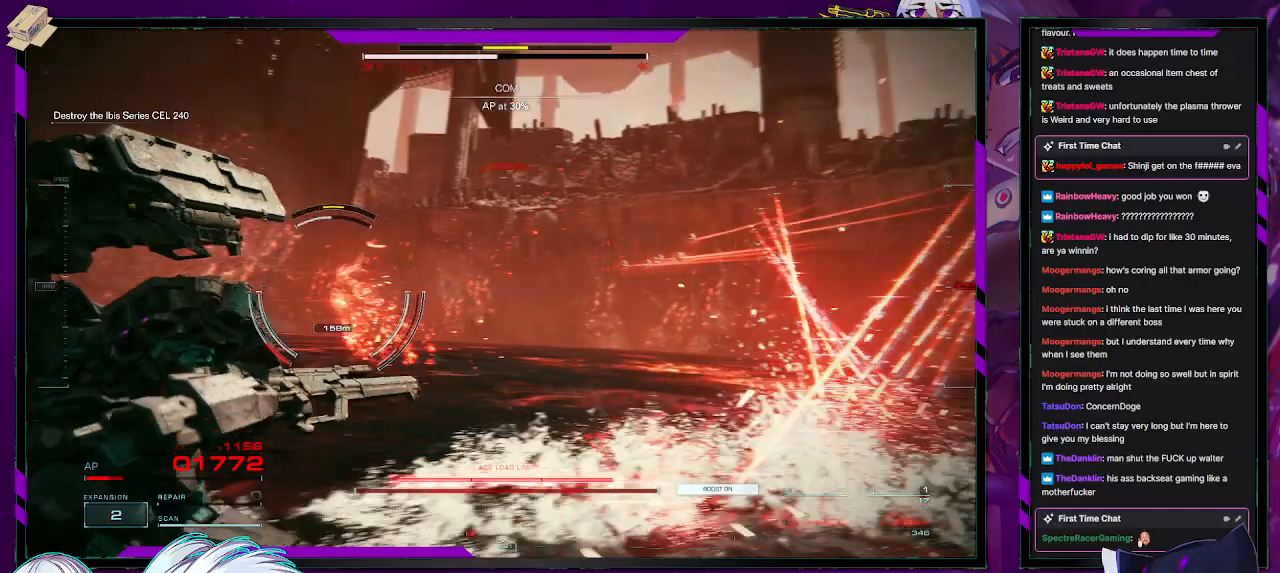
{"buttons": ["R2"], "left_stick": "center", "right_stick": "center", "events": [[150, "right_stick", "center"], [183, "X", "down"], [250, "left_stick", "left"], [317, "X", "up"], [350, "left_stick", "center"]]}